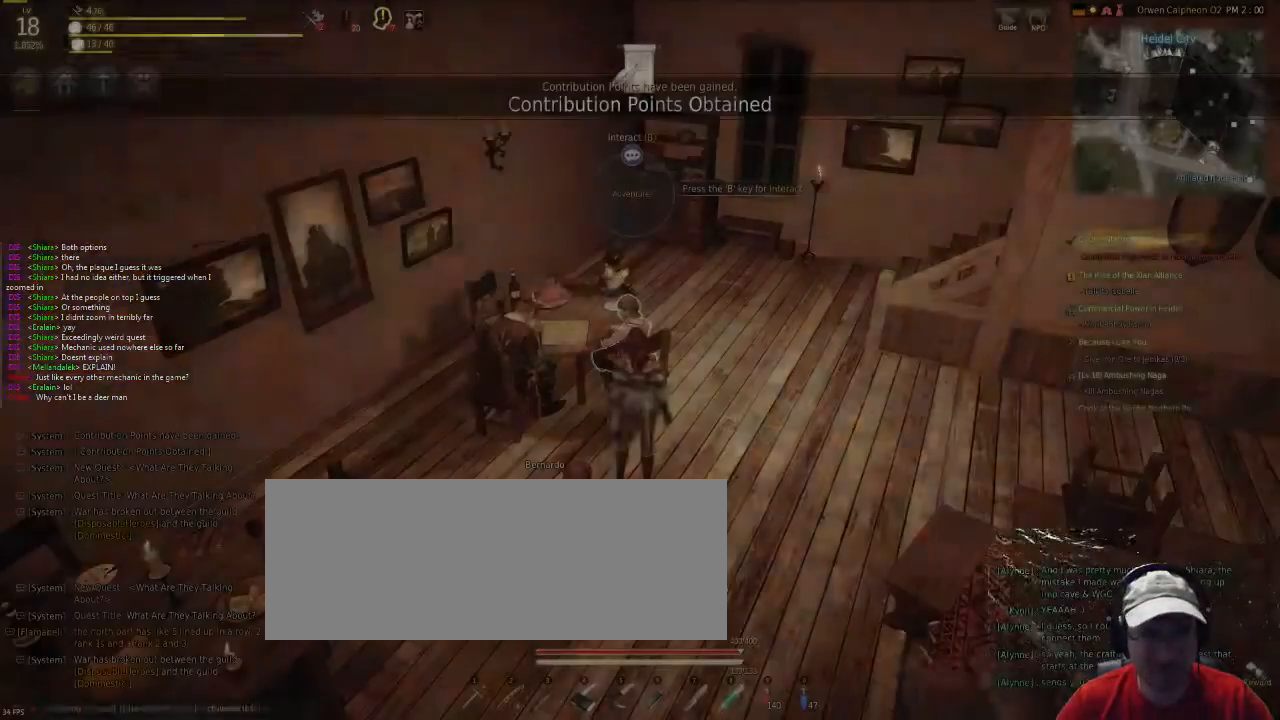
Gameplay with keyboard and mouse; each line is a JSON object with the keys and mouse buttons held at the frame after it. "events" lists presses ("down") and releases ("up") of "c", "d", "f", "g", "num5", "shift", "space", "v", "x", "z", "mouse_left" and "mouse_right" between this image and that frame as [ms after this image, input, new state], when the widget could be followed in between. "mouse_left", "mouse_right" = the "left", "right" buttons of the "mouse" list. No other keys are recorded. Mouse movement is not recorded.
{"keys": [], "mouse": [], "events": []}
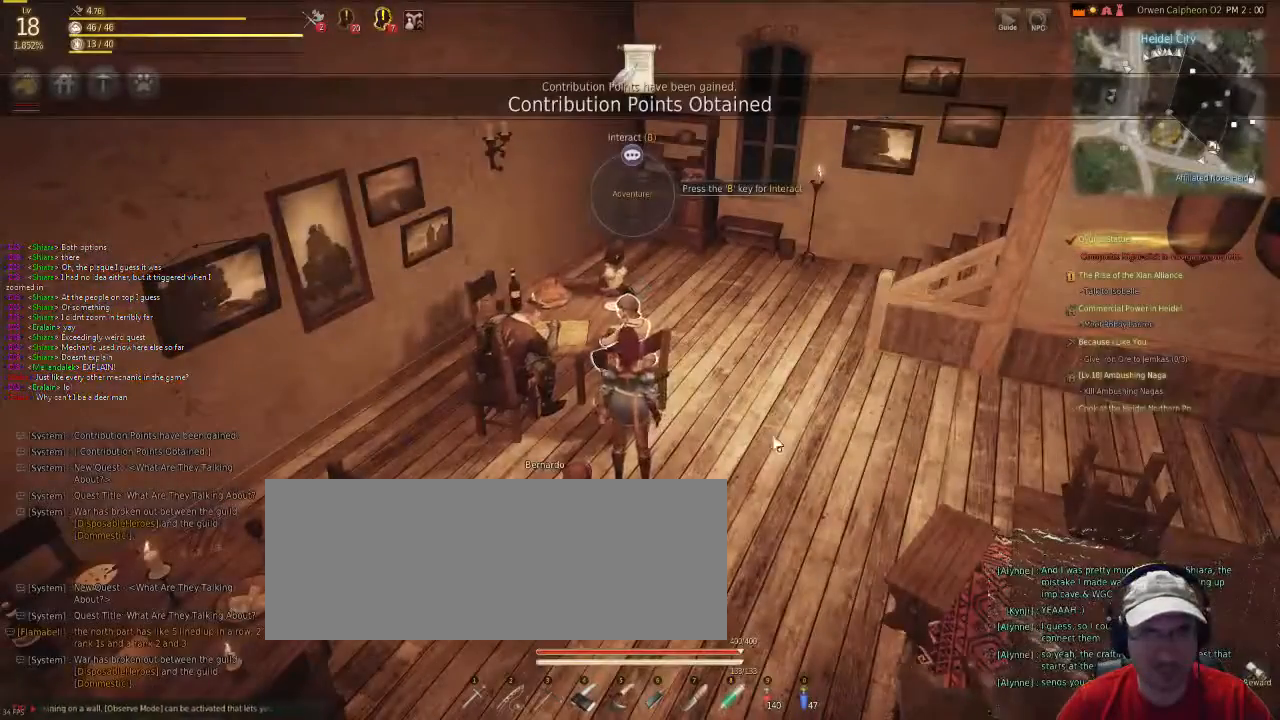
{"keys": [], "mouse": [], "events": [[67, "mouse_right", "down"], [335, "mouse_right", "up"]]}
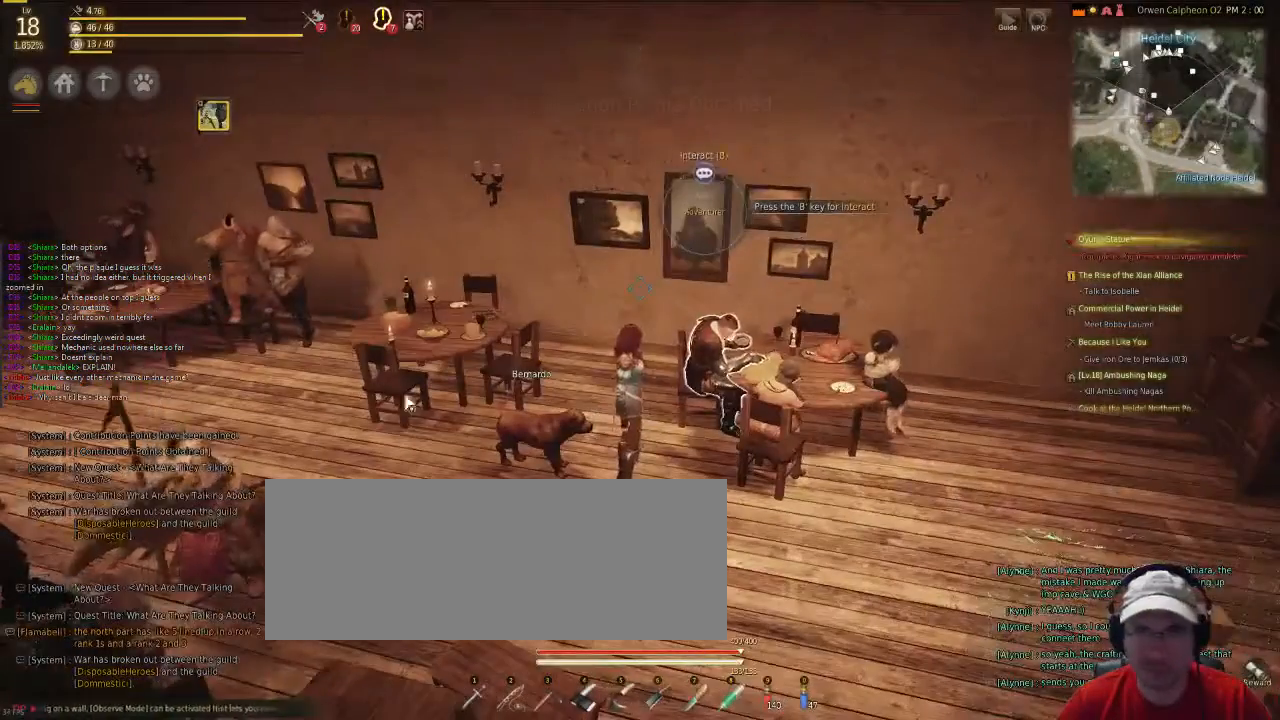
{"keys": [], "mouse": [], "events": []}
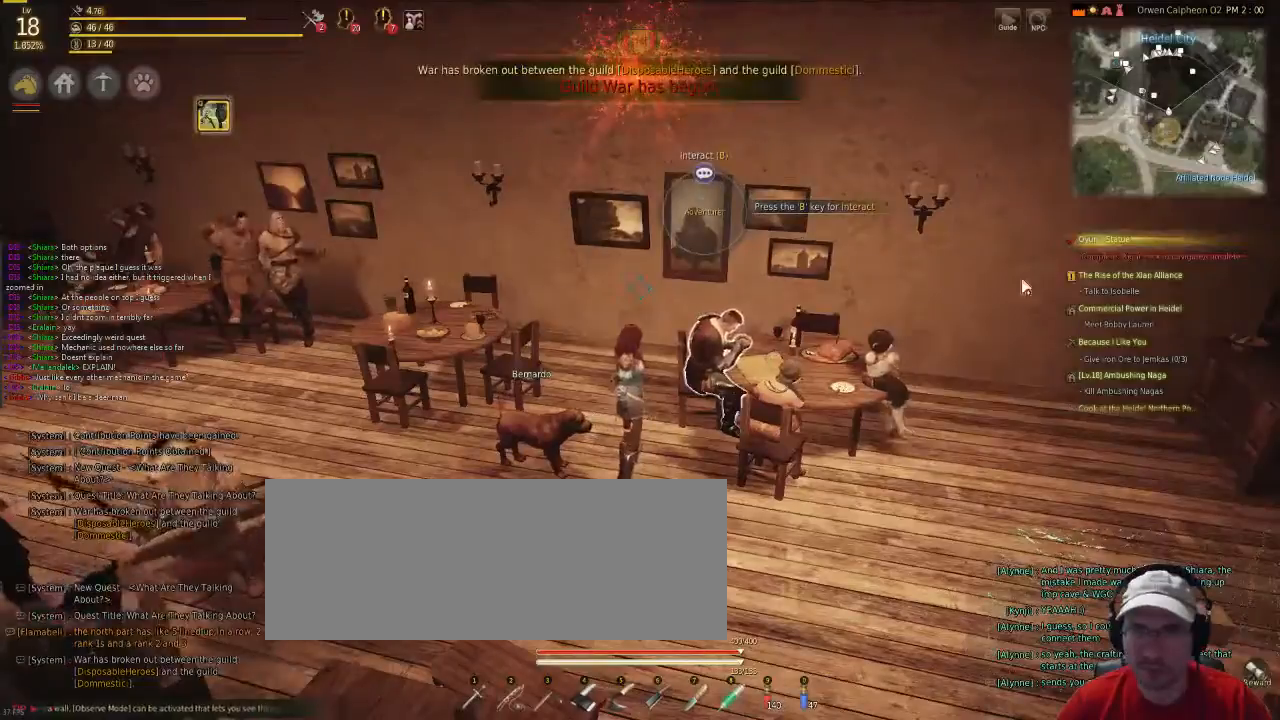
{"keys": [], "mouse": [], "events": []}